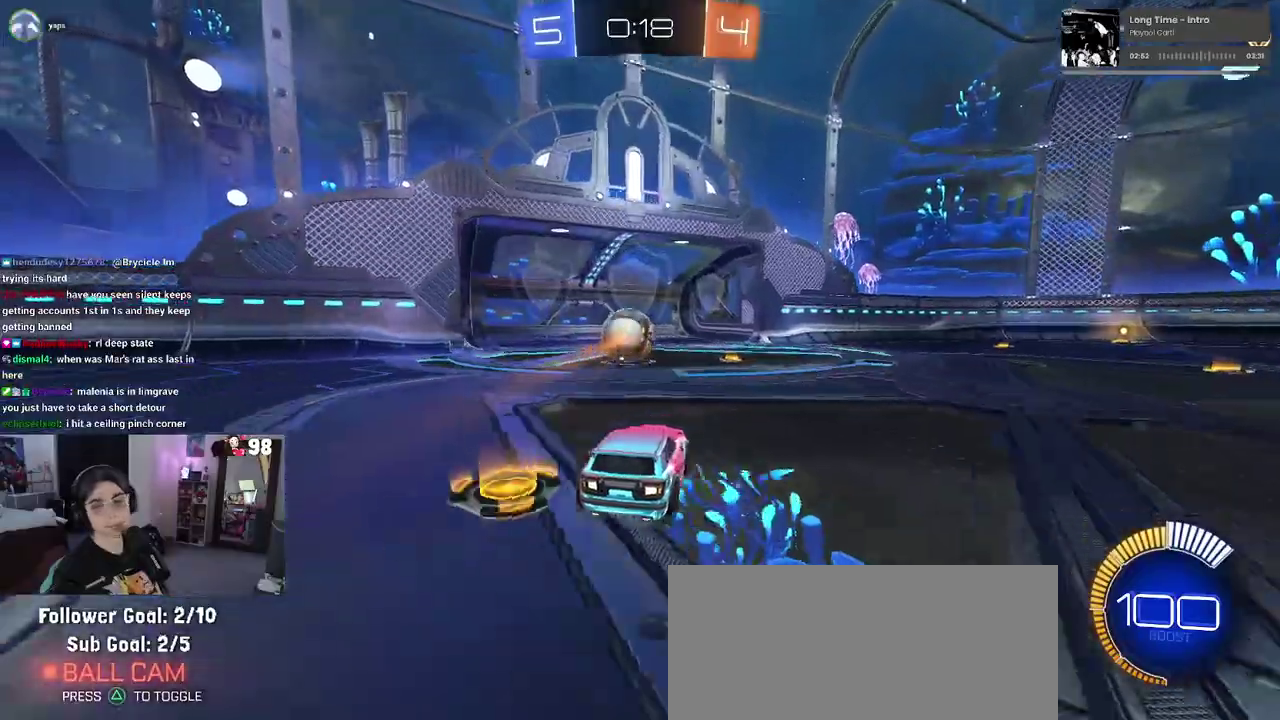
Gameplay with a controller (PlayStation layout); each line is a JSON object with the inputs held at the frame after it. "events" lists button and stick changes between this image and that frame as [ms after this image, input, new state], when the widget could be followed in between. This document gives stick clicks only as held states, not as events. Not read: L1 R1.
{"buttons": [], "left_stick": "center", "right_stick": "center", "events": [[33, "CROSS", "down"], [217, "CROSS", "up"], [300, "CROSS", "down"], [450, "CROSS", "up"]]}
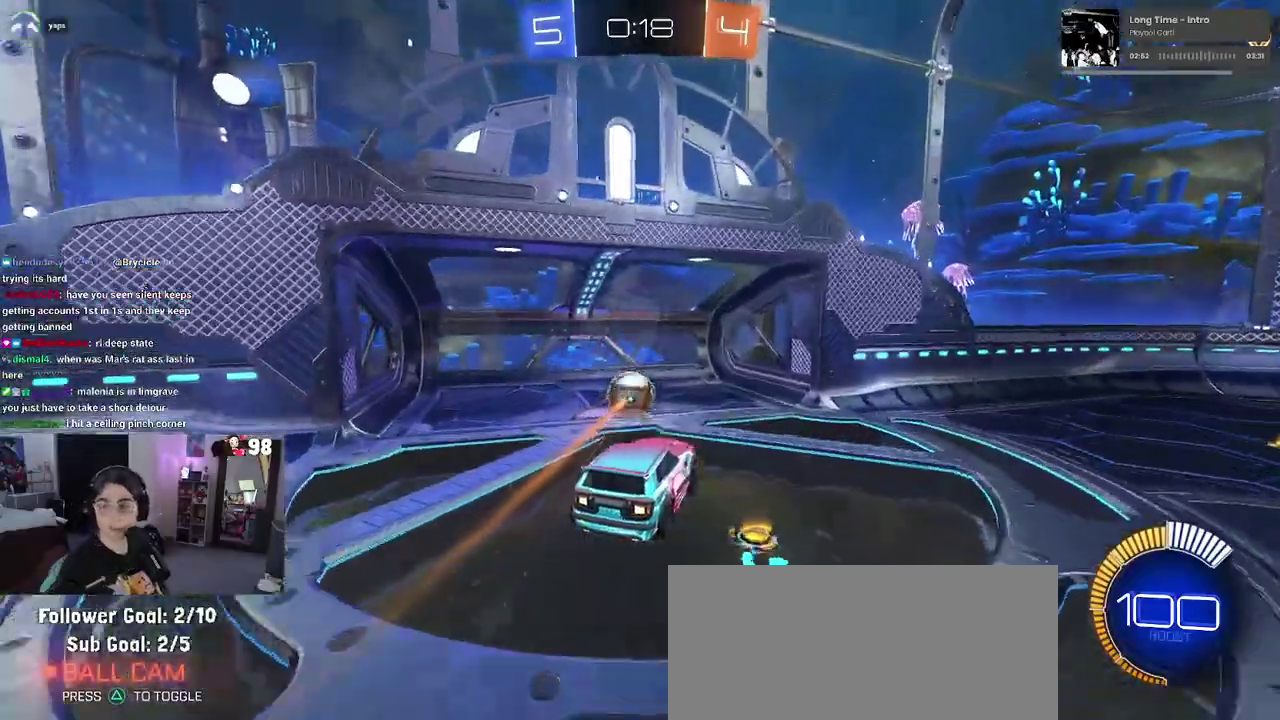
{"buttons": ["CROSS"], "left_stick": "center", "right_stick": "center", "events": [[50, "CROSS", "down"], [183, "CROSS", "up"], [250, "CROSS", "down"], [400, "CROSS", "up"], [483, "CROSS", "down"]]}
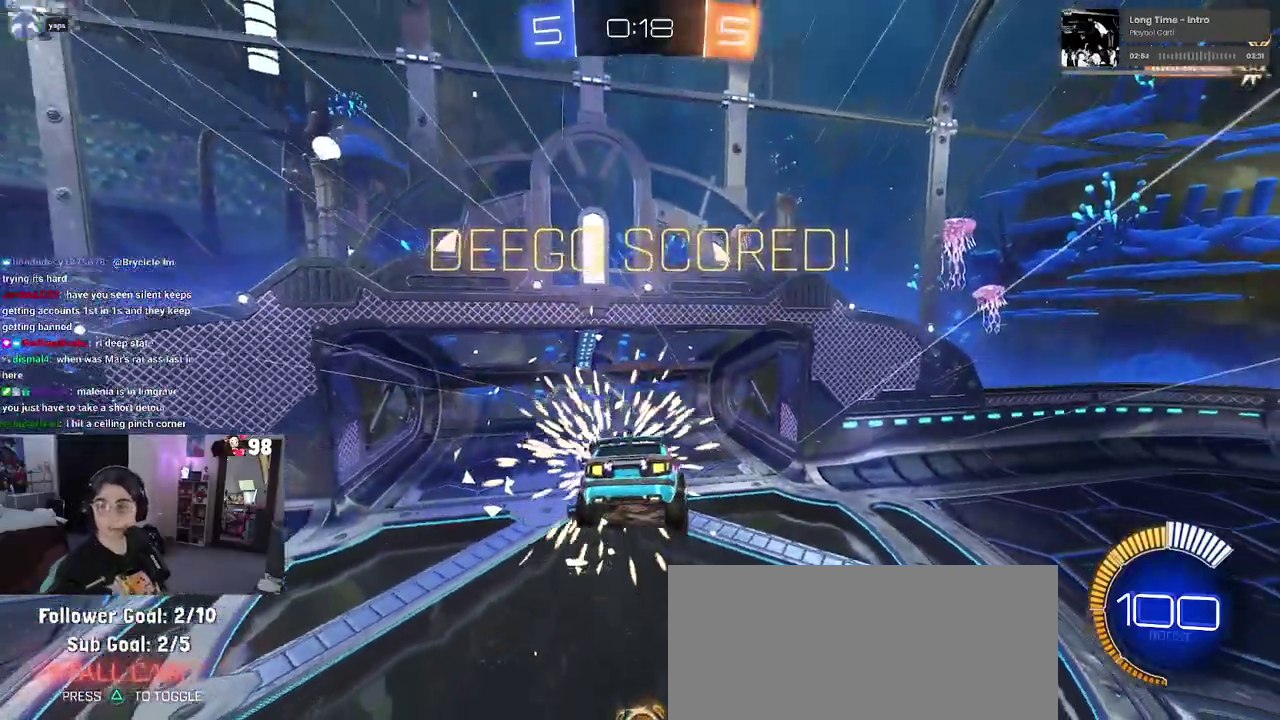
{"buttons": [], "left_stick": "center", "right_stick": "center", "events": [[133, "CROSS", "up"]]}
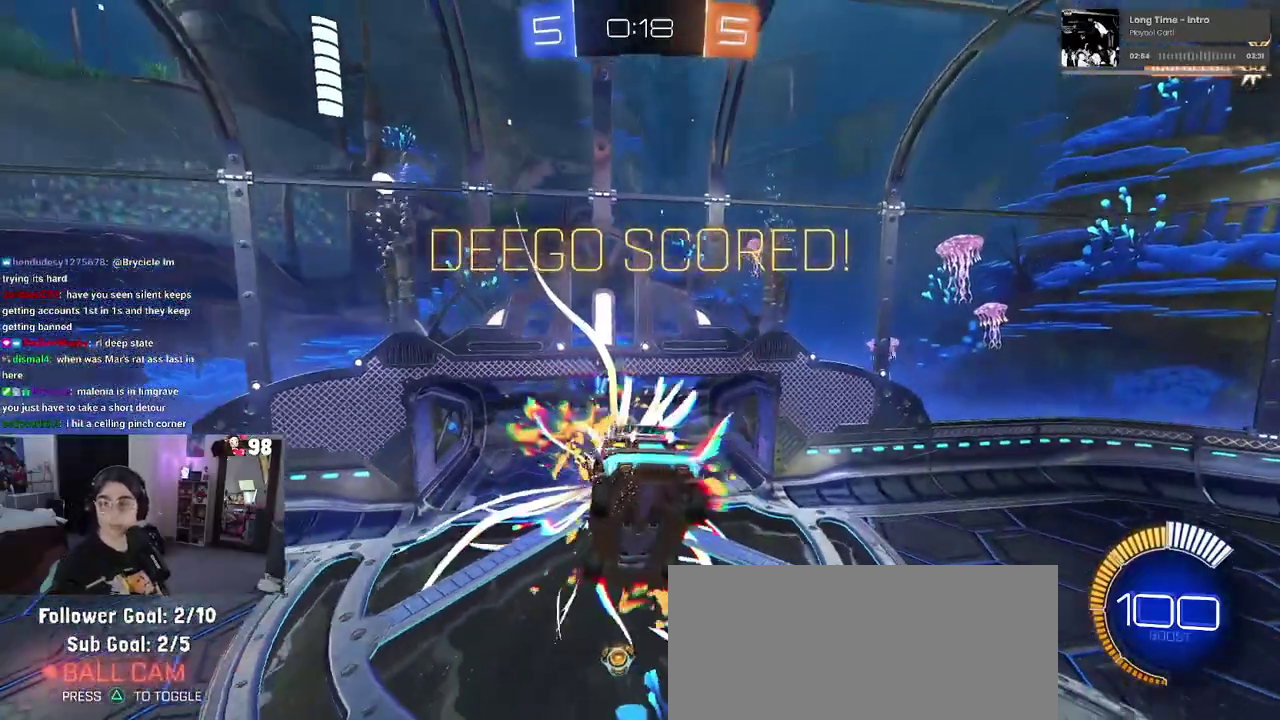
{"buttons": [], "left_stick": "center", "right_stick": "center", "events": []}
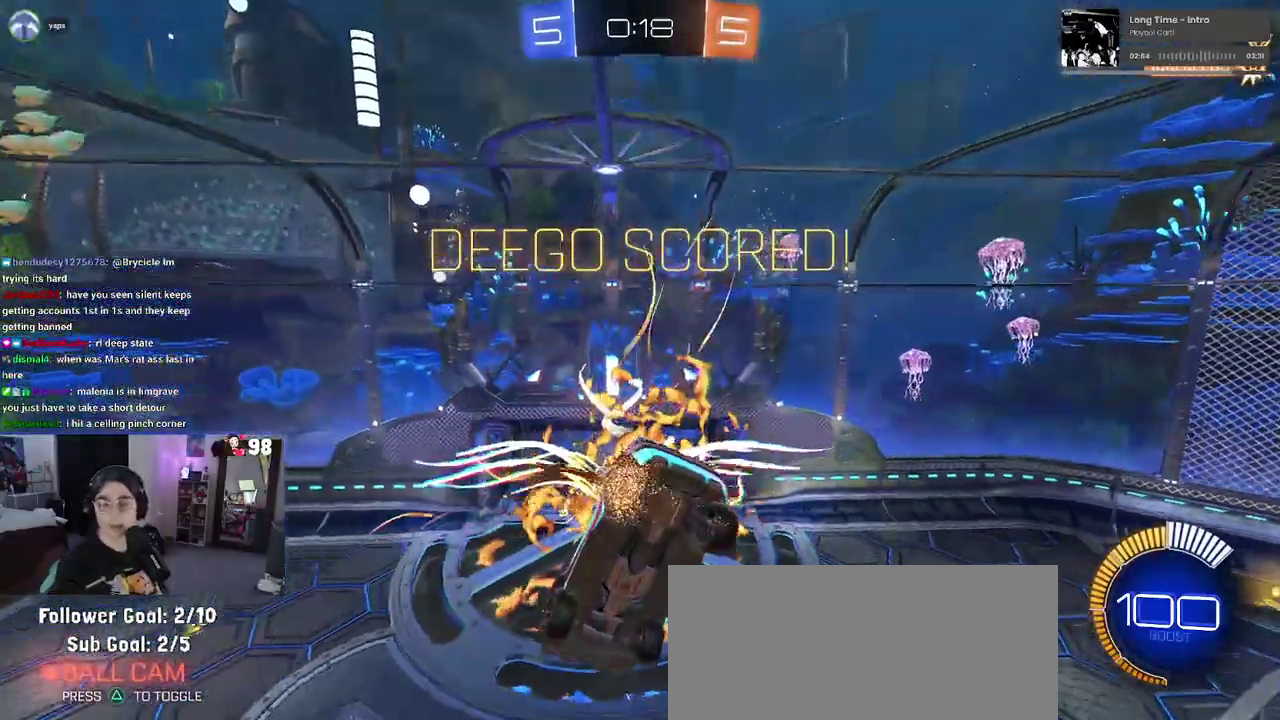
{"buttons": ["CROSS"], "left_stick": "center", "right_stick": "center", "events": [[217, "CROSS", "down"]]}
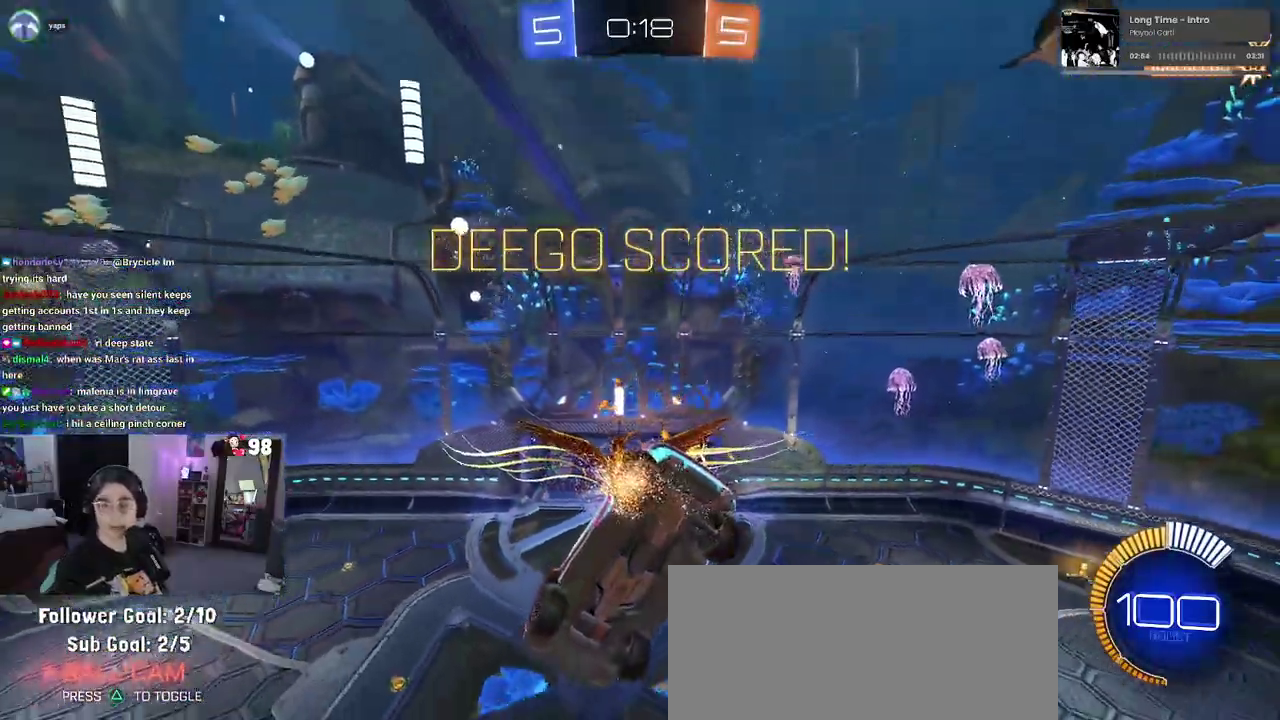
{"buttons": ["CROSS"], "left_stick": "center", "right_stick": "center", "events": [[350, "CROSS", "up"], [433, "CROSS", "down"]]}
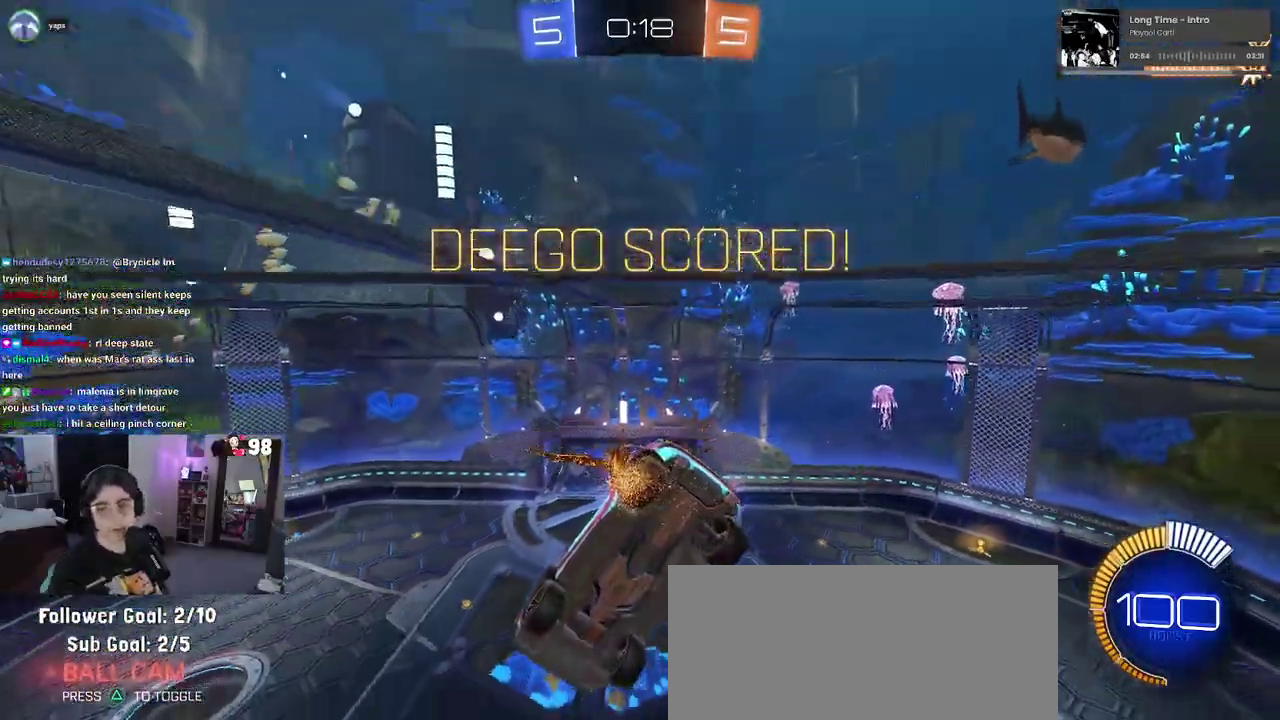
{"buttons": [], "left_stick": "center", "right_stick": "center", "events": [[67, "CROSS", "up"], [150, "CROSS", "down"], [300, "CROSS", "up"], [383, "CROSS", "down"], [483, "CROSS", "up"]]}
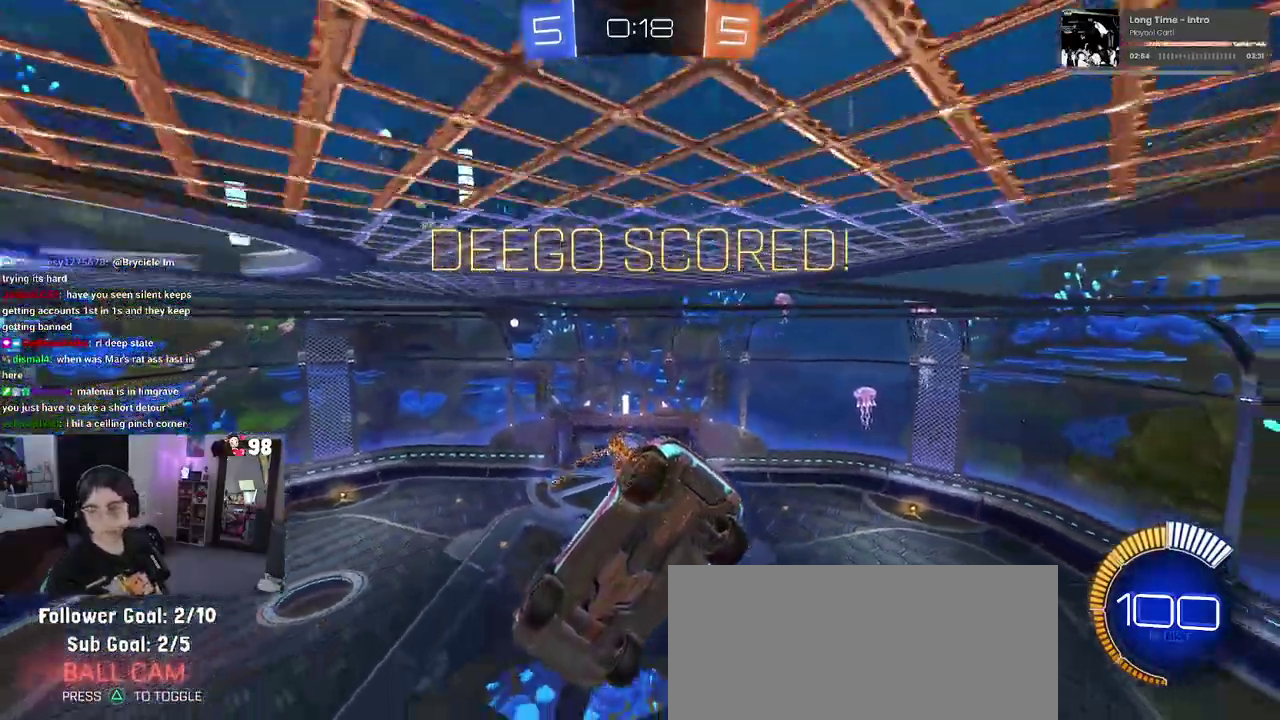
{"buttons": ["CROSS"], "left_stick": "center", "right_stick": "center", "events": [[100, "CROSS", "down"], [183, "CROSS", "up"], [283, "CROSS", "down"], [367, "CROSS", "up"], [467, "CROSS", "down"]]}
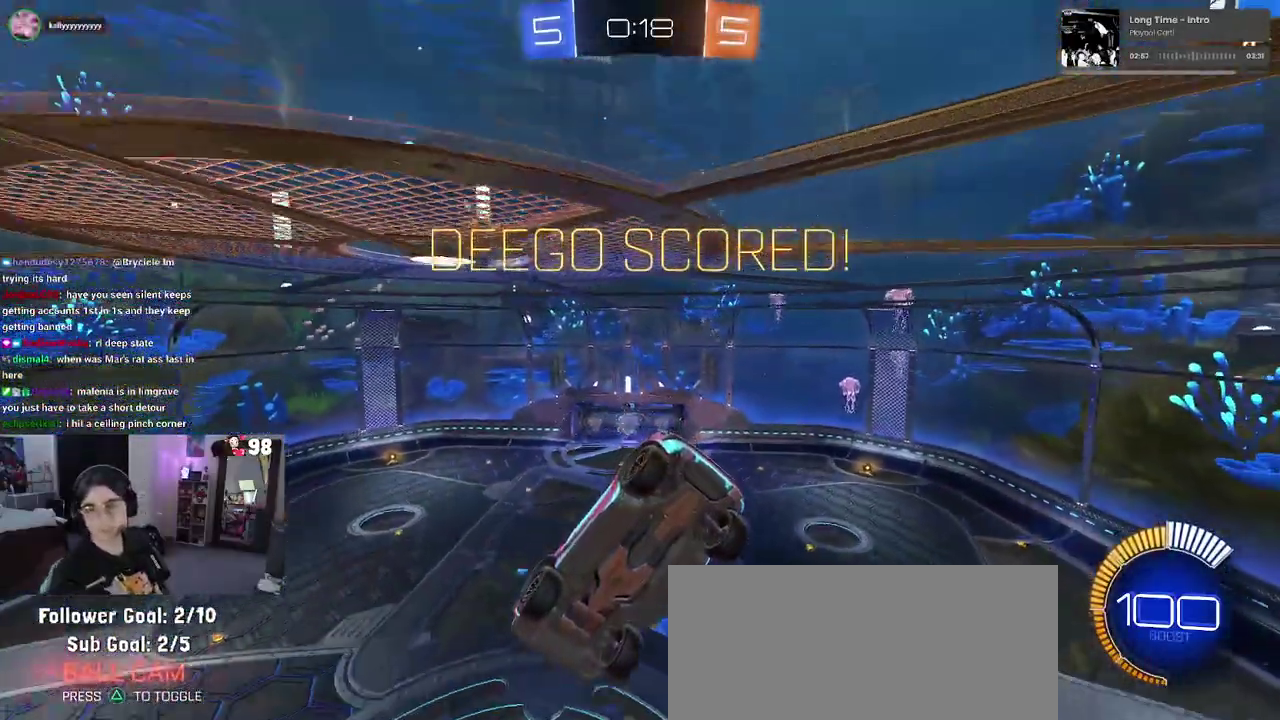
{"buttons": [], "left_stick": "center", "right_stick": "center", "events": [[50, "CROSS", "up"], [133, "CROSS", "down"], [200, "CROSS", "up"]]}
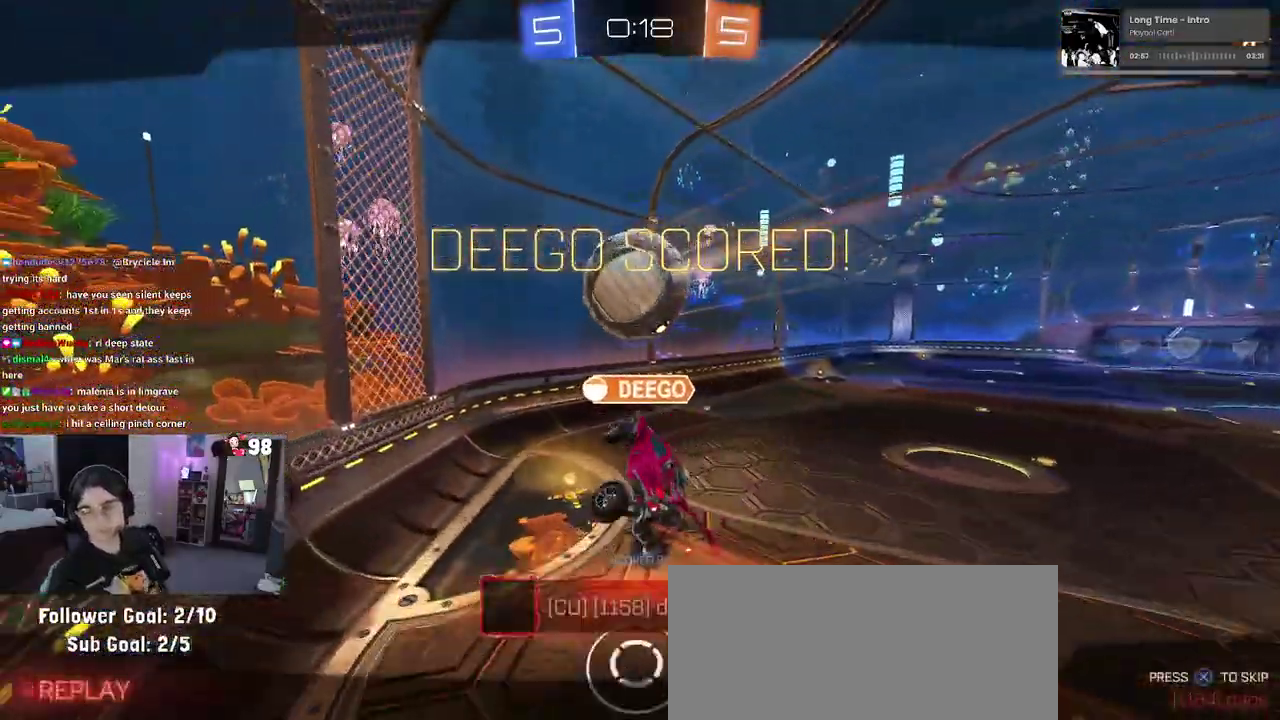
{"buttons": [], "left_stick": "center", "right_stick": "center", "events": []}
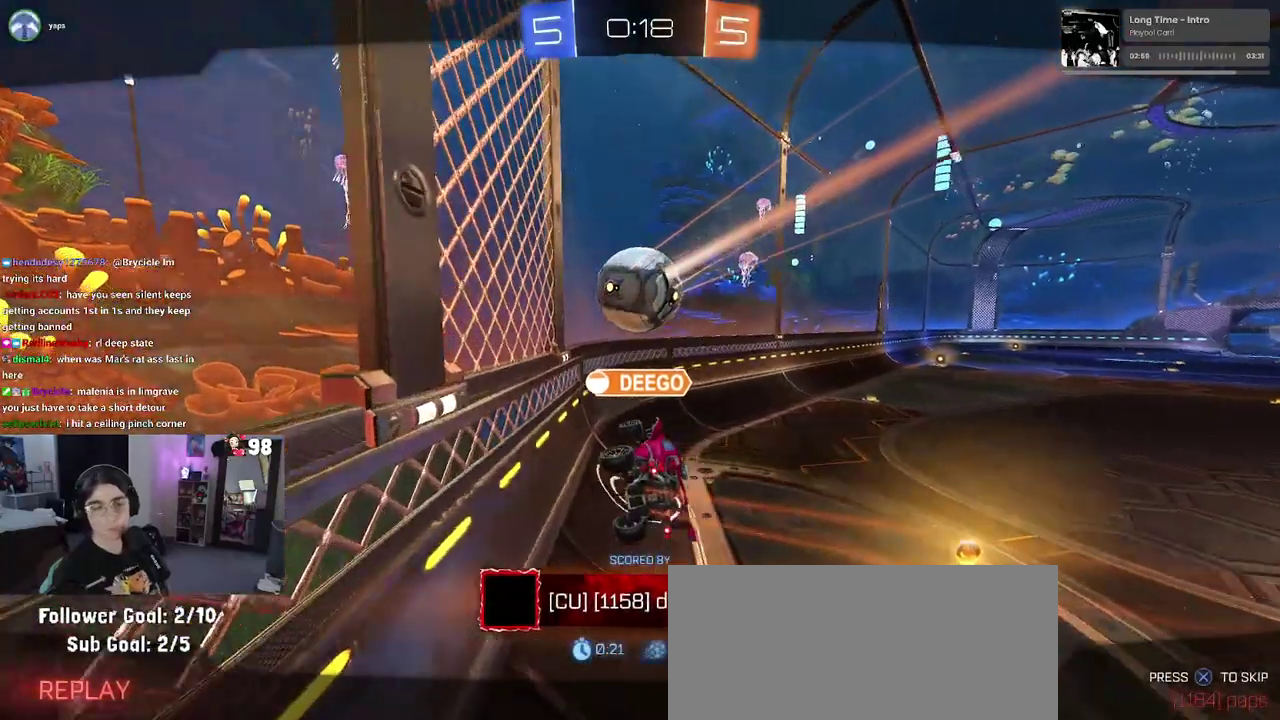
{"buttons": ["CROSS"], "left_stick": "center", "right_stick": "center", "events": [[183, "CROSS", "down"], [333, "CROSS", "up"], [433, "CROSS", "down"]]}
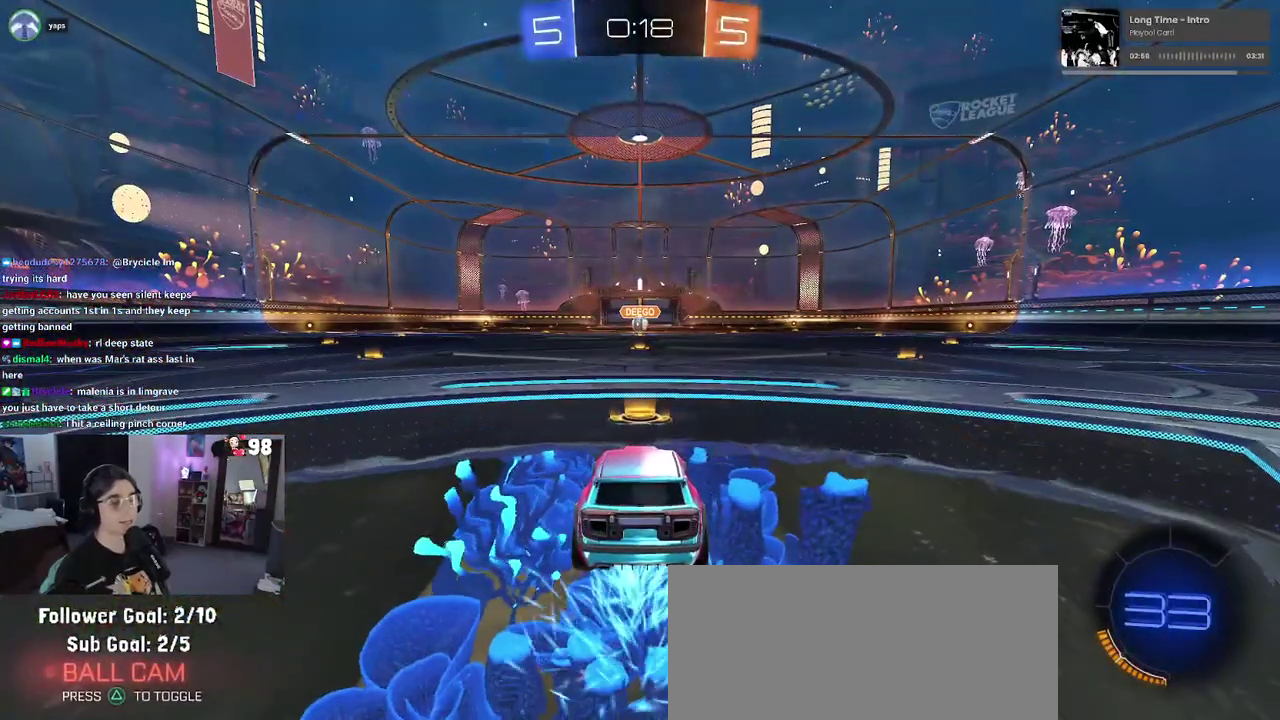
{"buttons": [], "left_stick": "center", "right_stick": "center", "events": [[83, "CROSS", "up"]]}
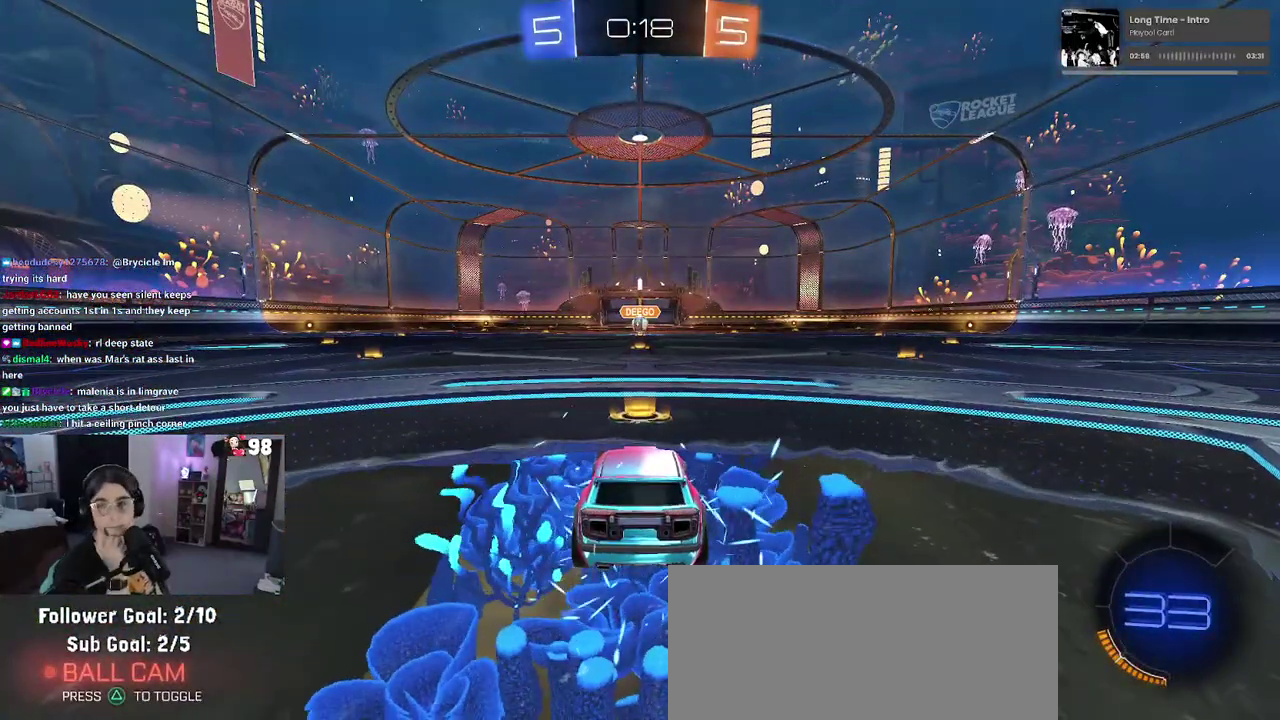
{"buttons": [], "left_stick": "center", "right_stick": "center", "events": []}
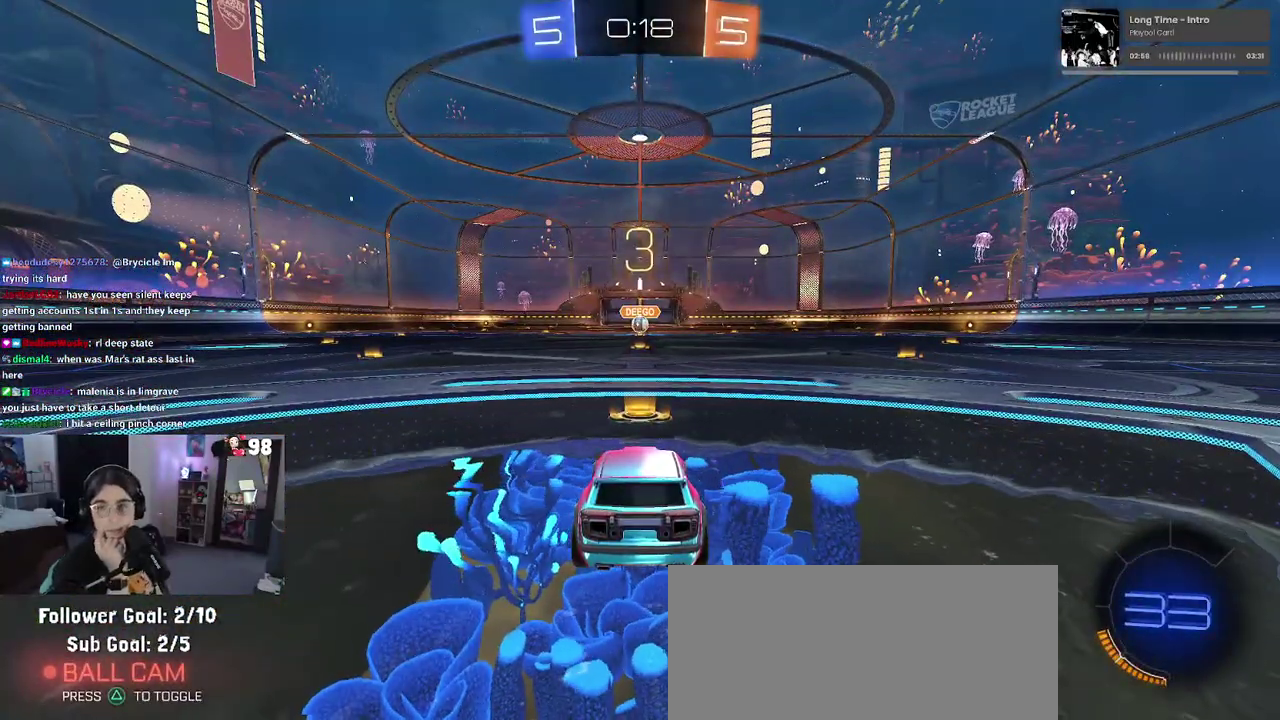
{"buttons": ["TRIANGLE"], "left_stick": "center", "right_stick": "center", "events": [[250, "TRIANGLE", "down"], [367, "TRIANGLE", "up"], [433, "TRIANGLE", "down"]]}
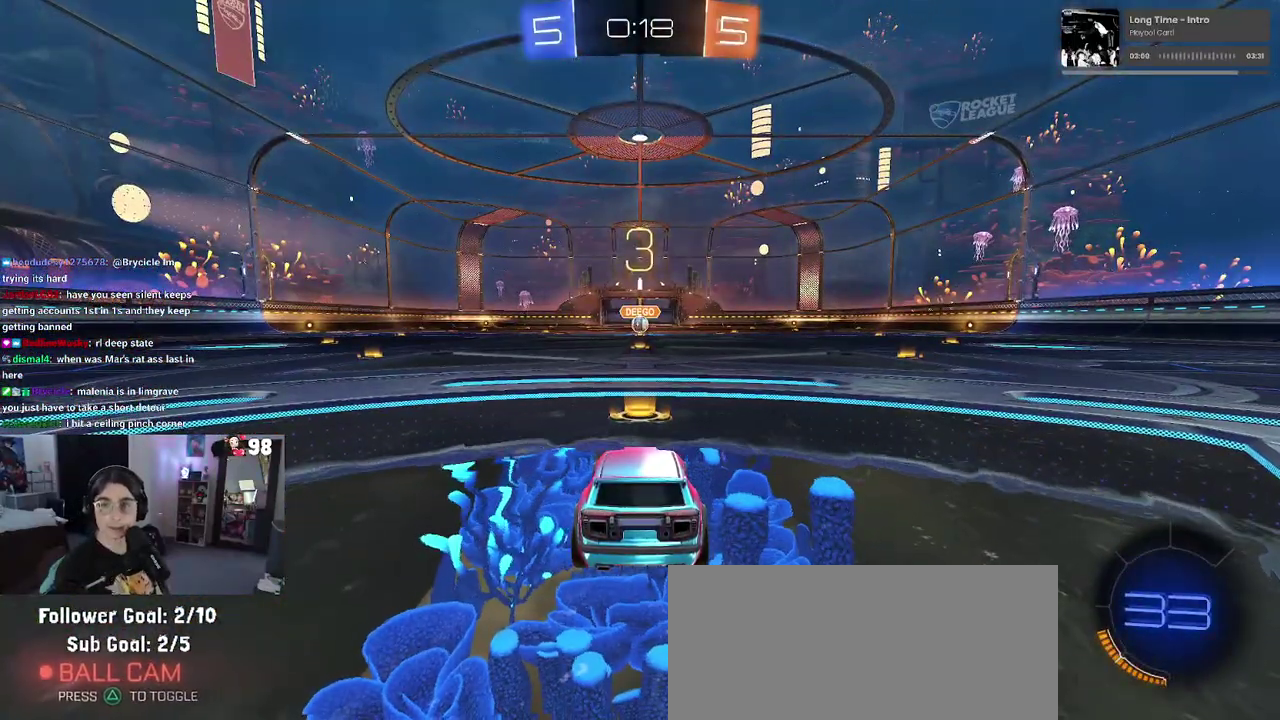
{"buttons": [], "left_stick": "center", "right_stick": "center", "events": [[50, "TRIANGLE", "up"]]}
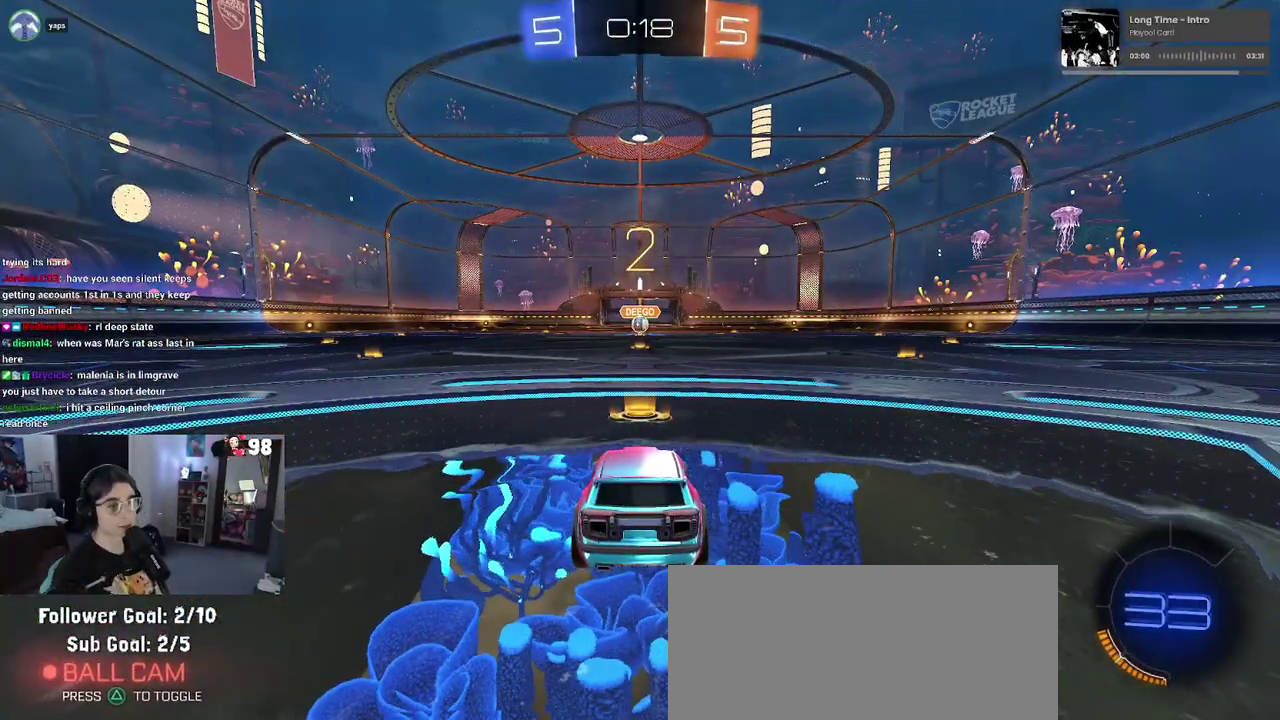
{"buttons": ["R2"], "left_stick": "center", "right_stick": "center", "events": [[267, "R2", "down"]]}
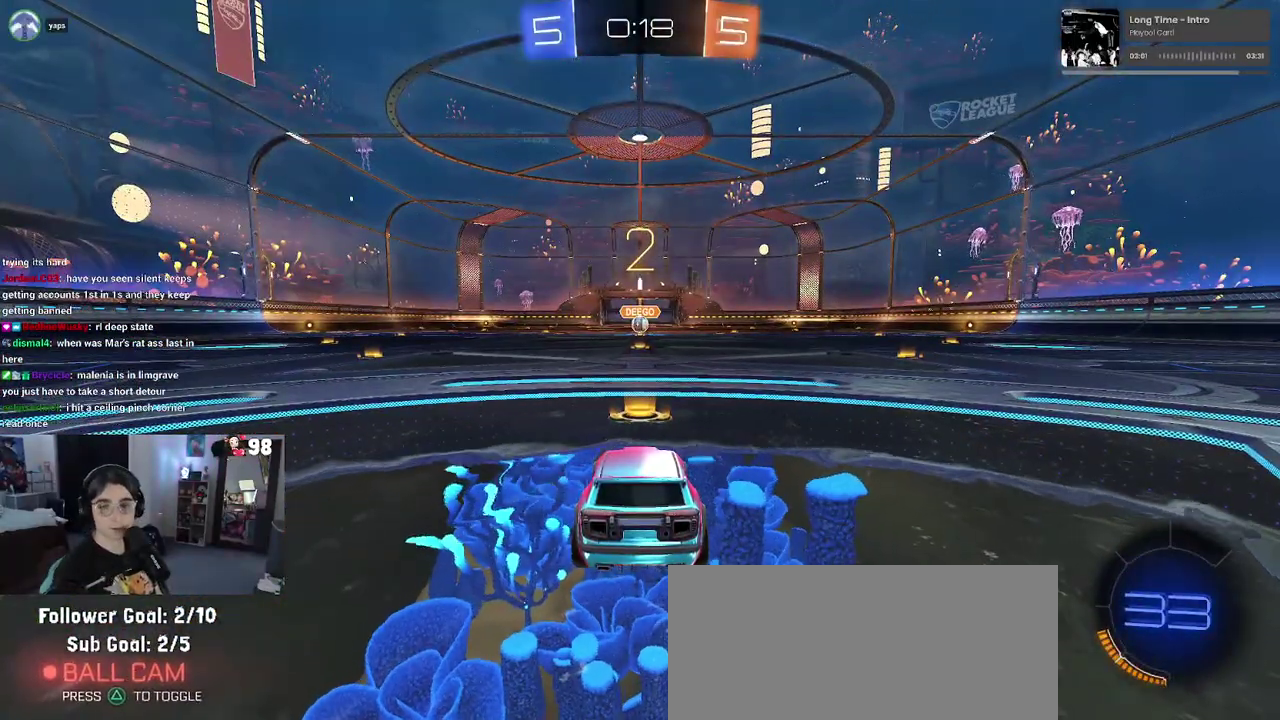
{"buttons": ["R2"], "left_stick": "center", "right_stick": "center", "events": []}
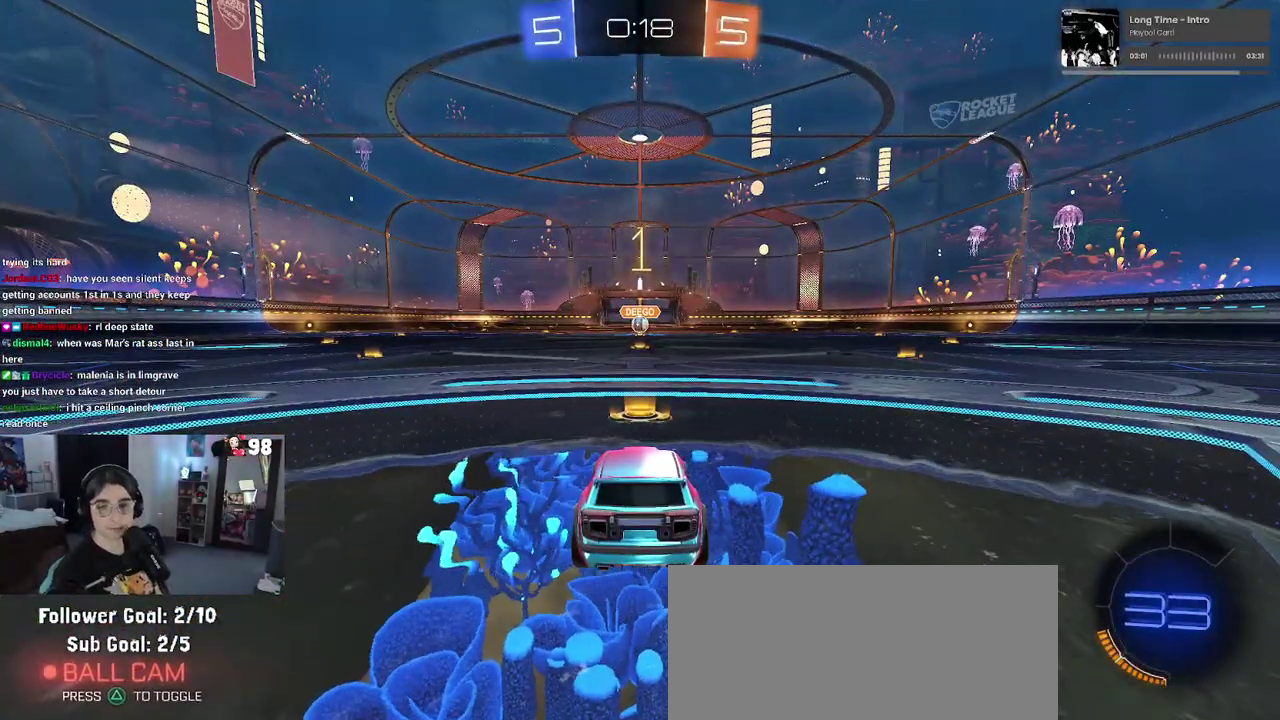
{"buttons": ["R2"], "left_stick": "center", "right_stick": "center", "events": []}
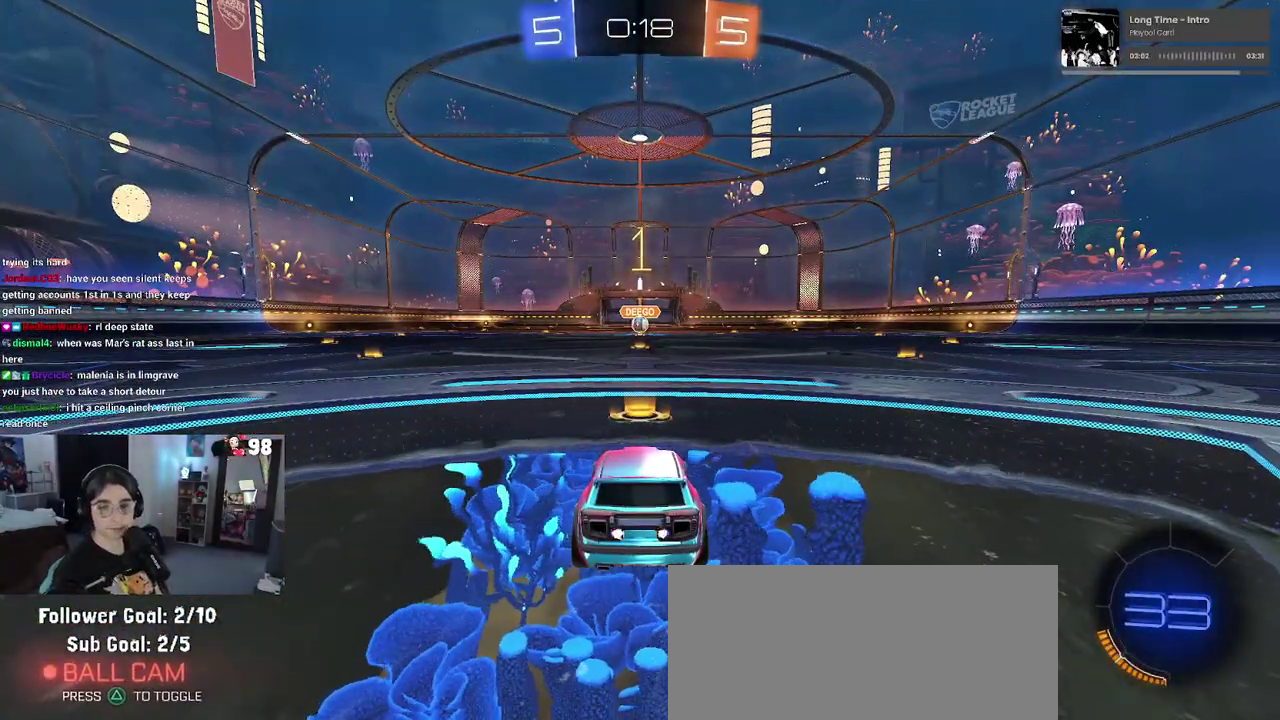
{"buttons": ["R2"], "left_stick": "center", "right_stick": "center", "events": [[233, "left_stick", "right"], [317, "left_stick", "center"]]}
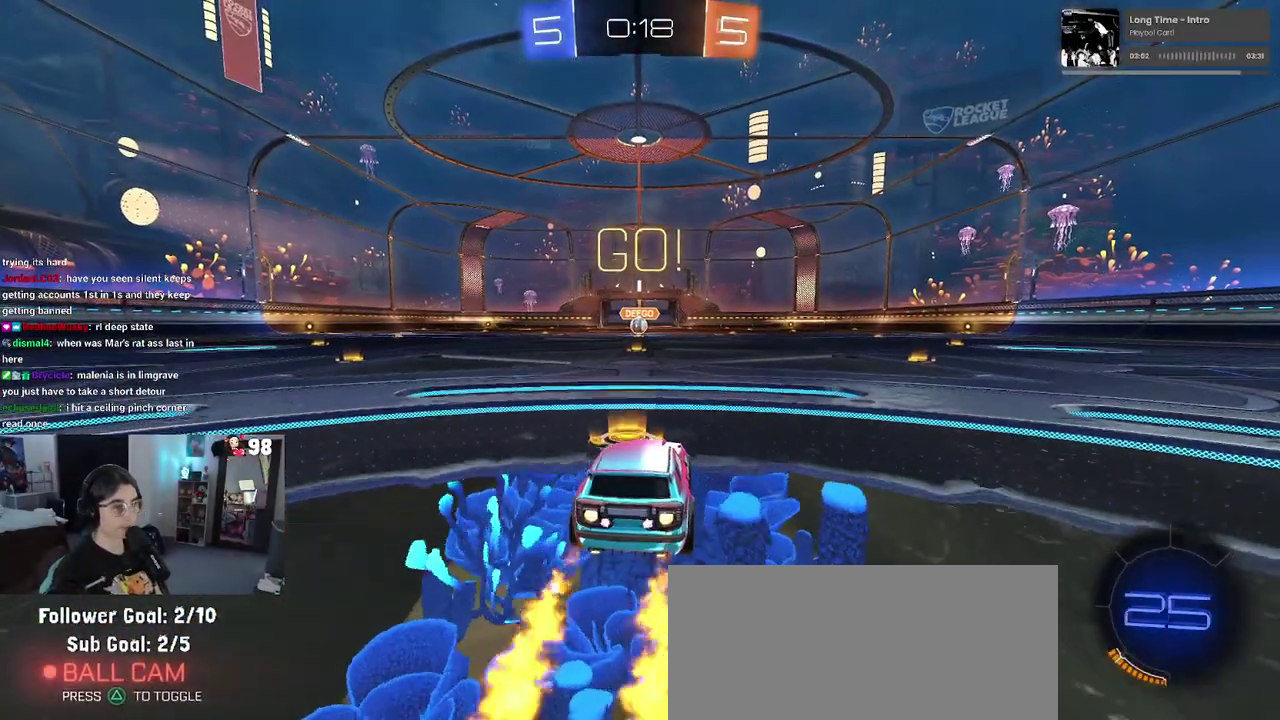
{"buttons": ["SQUARE", "R2"], "left_stick": "down", "right_stick": "center", "events": [[250, "CROSS", "down"], [250, "left_stick", "up"], [333, "left_stick", "up-left"], [350, "CROSS", "up"], [400, "CROSS", "down"], [450, "SQUARE", "down"], [483, "left_stick", "down"], [500, "CROSS", "up"]]}
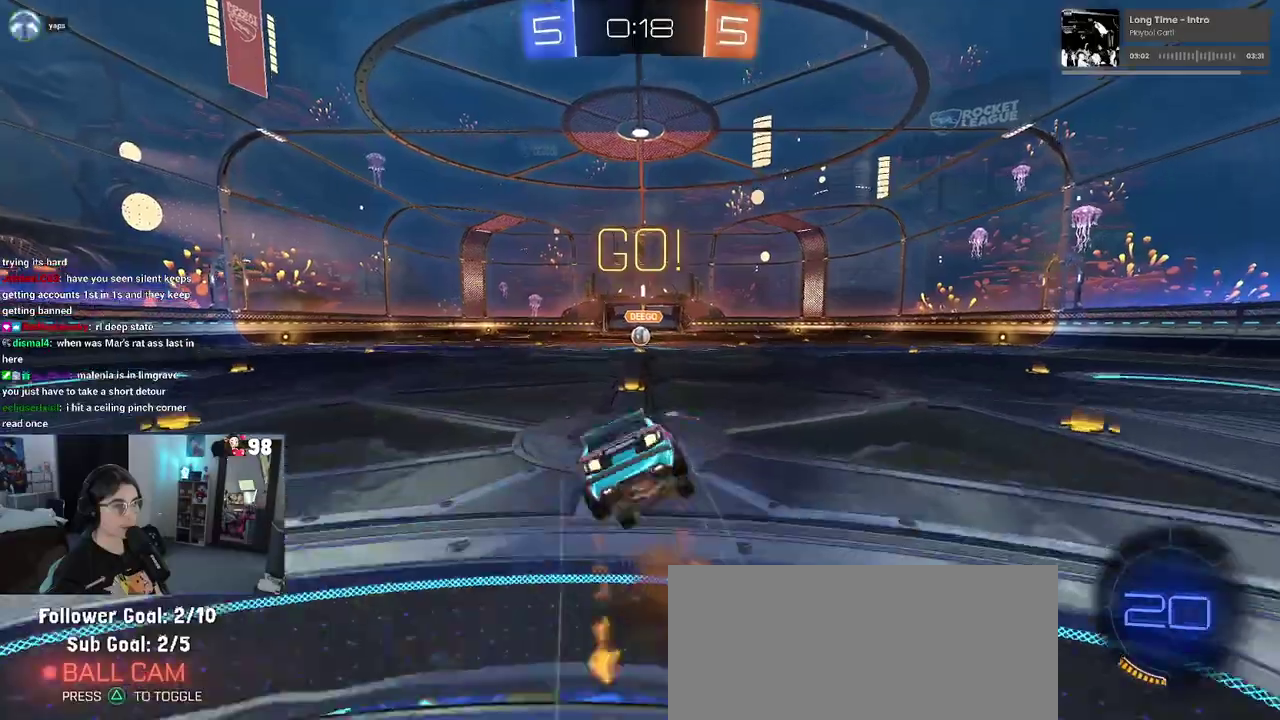
{"buttons": ["SQUARE", "R2"], "left_stick": "down-left", "right_stick": "center", "events": [[167, "left_stick", "down-left"]]}
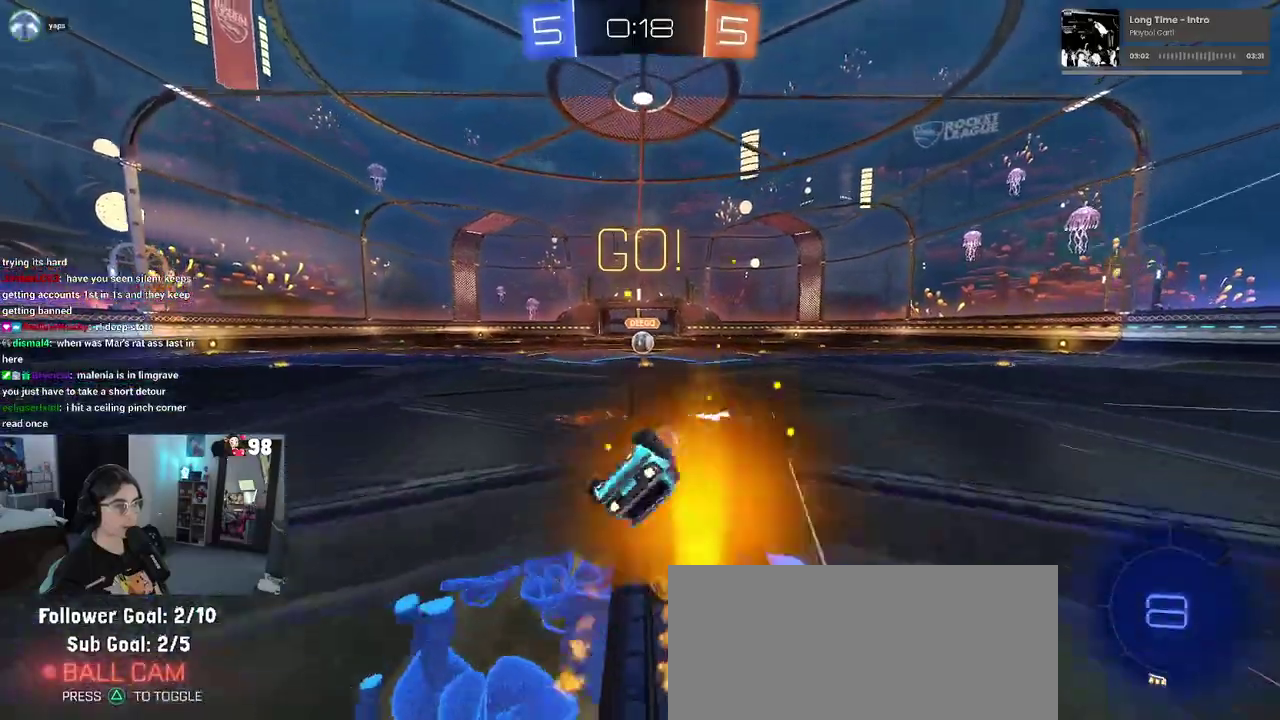
{"buttons": ["R2"], "left_stick": "up-right", "right_stick": "center"}
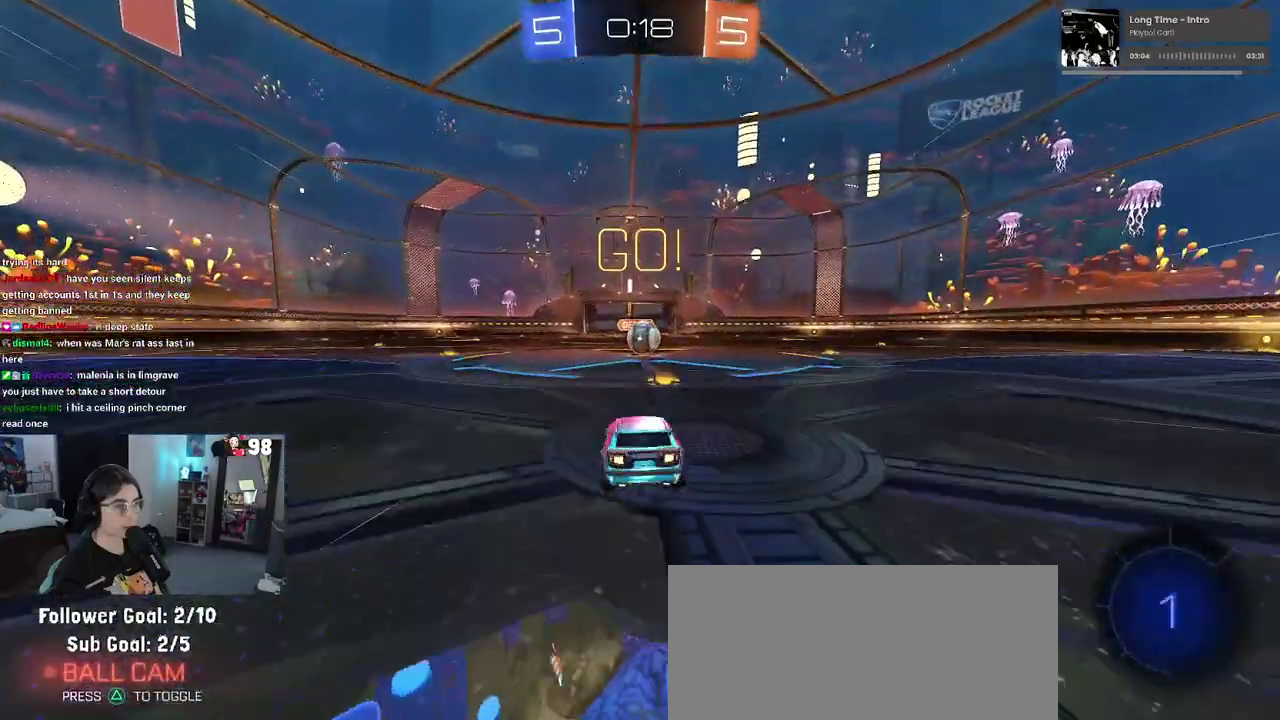
{"buttons": ["CROSS", "R2"], "left_stick": "center", "right_stick": "center"}
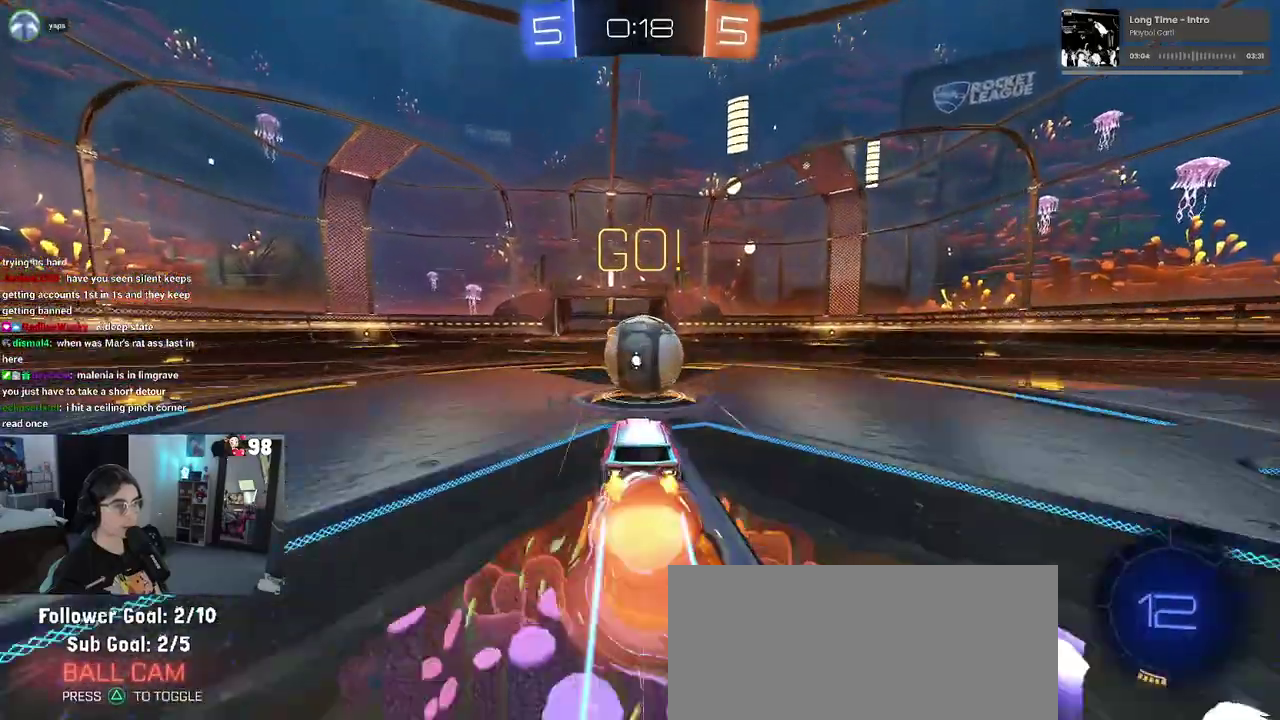
{"buttons": ["SQUARE", "R2"], "left_stick": "up-right", "right_stick": "center", "events": [[50, "left_stick", "up-right"], [200, "SQUARE", "down"], [267, "CROSS", "up"]]}
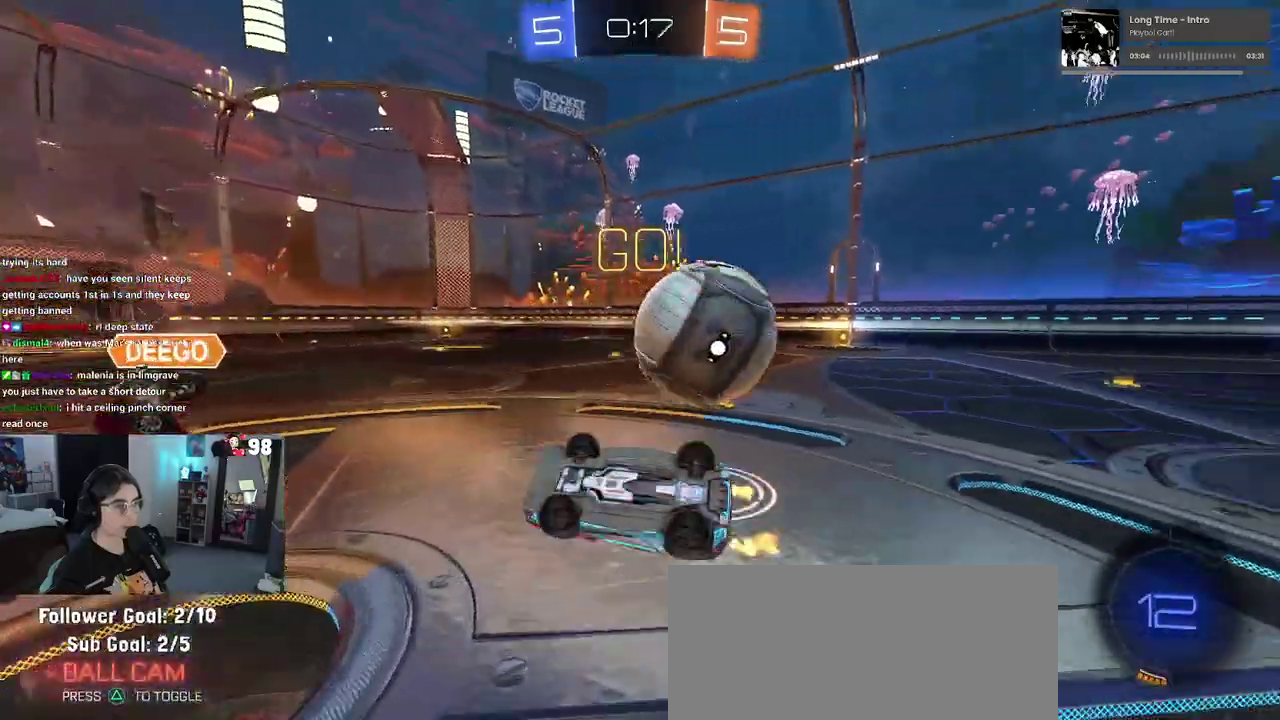
{"buttons": ["R2"], "left_stick": "up", "right_stick": "center", "events": [[217, "SQUARE", "up"], [450, "left_stick", "up"]]}
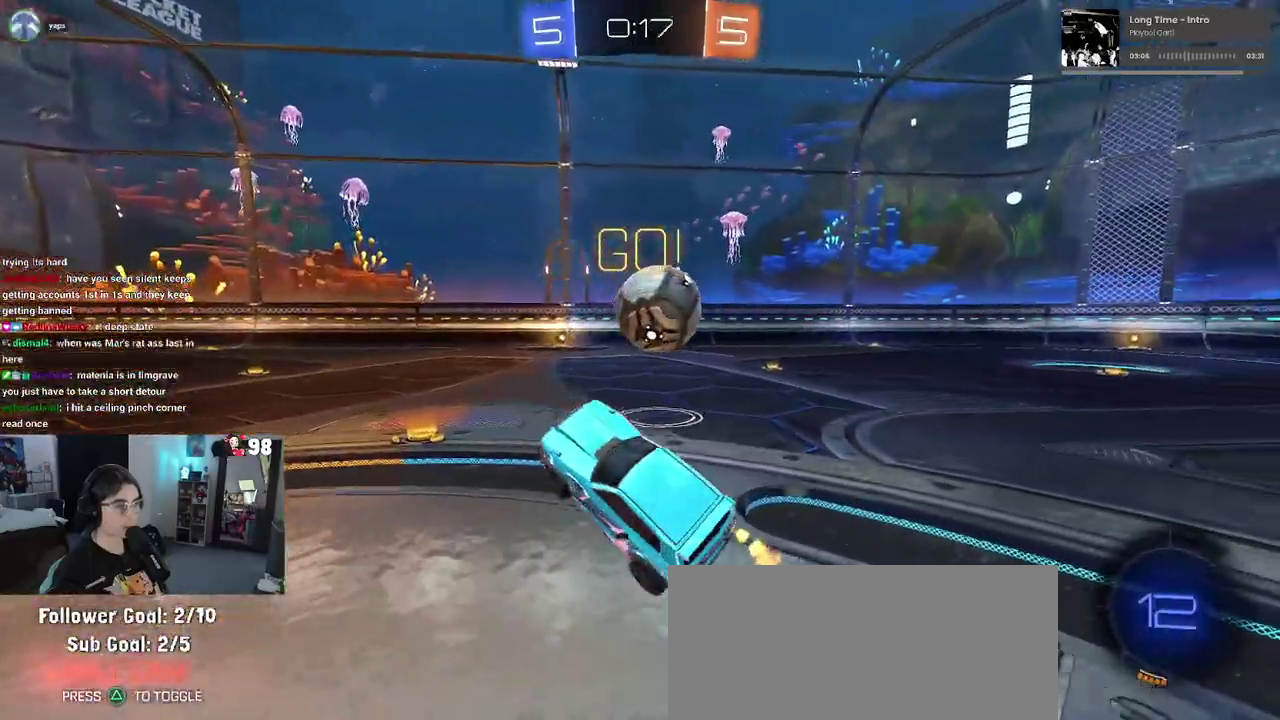
{"buttons": ["CROSS", "R2"], "left_stick": "up-right", "right_stick": "center"}
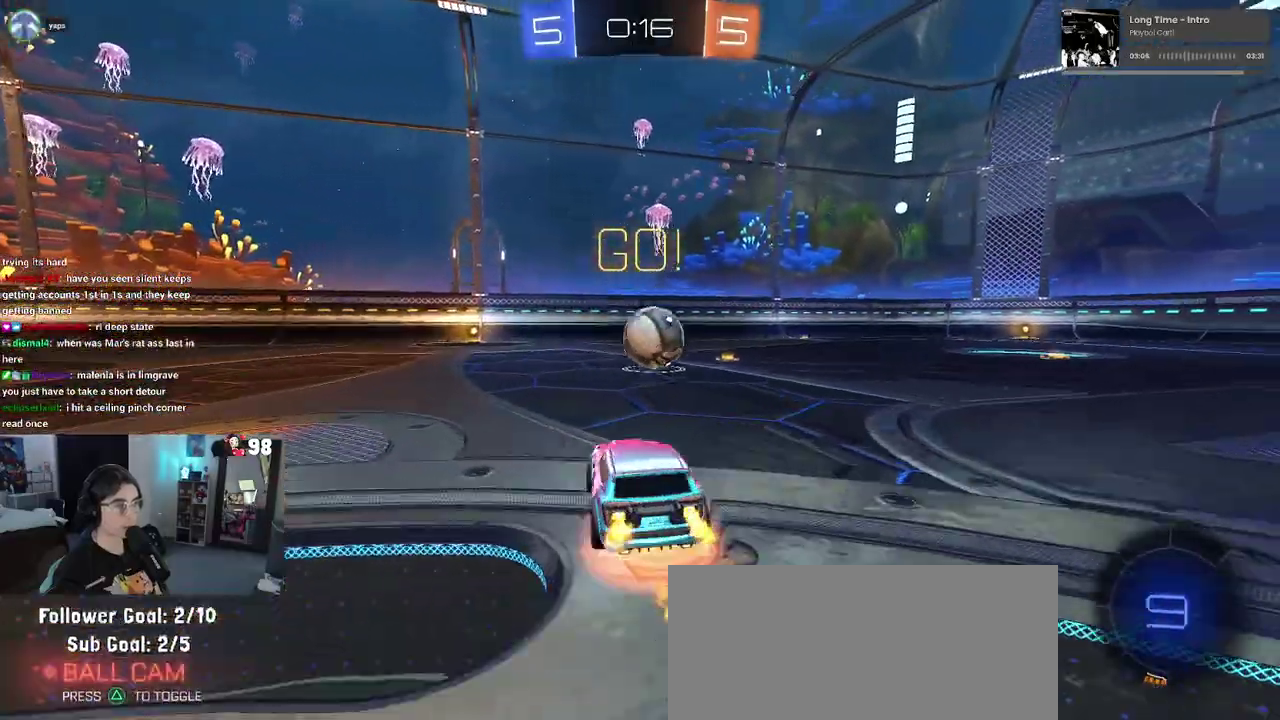
{"buttons": ["SQUARE", "R2"], "left_stick": "left", "right_stick": "center"}